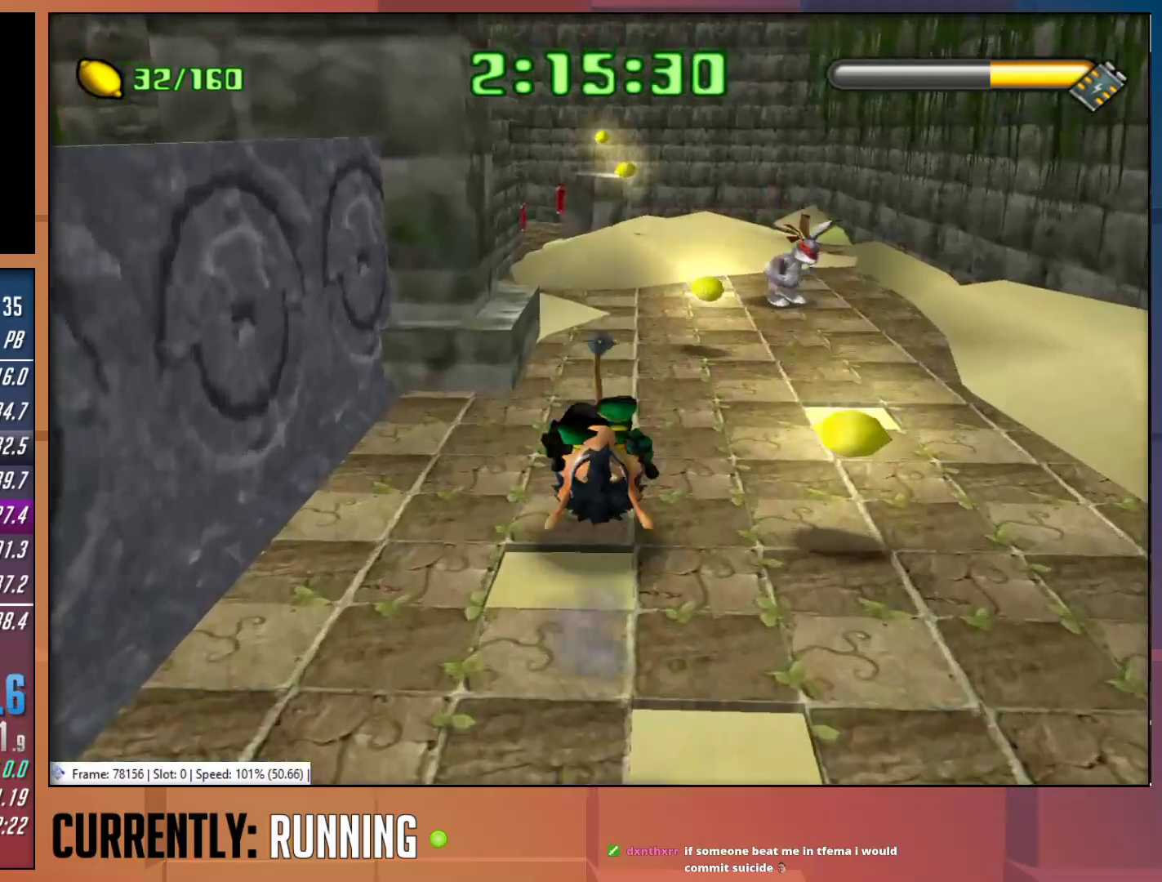
Gameplay with a controller (PlayStation layout); each line is a JSON object with the inputs held at the frame after it. "events" lists button and stick changes between this image and that frame as [ms after this image, input, new state], when the widget could be followed in between.
{"buttons": ["TRIANGLE"], "left_stick": "up", "right_stick": "center", "events": [[67, "TRIANGLE", "up"], [167, "TRIANGLE", "down"], [233, "TRIANGLE", "up"], [333, "TRIANGLE", "down"], [433, "TRIANGLE", "up"], [500, "TRIANGLE", "down"]]}
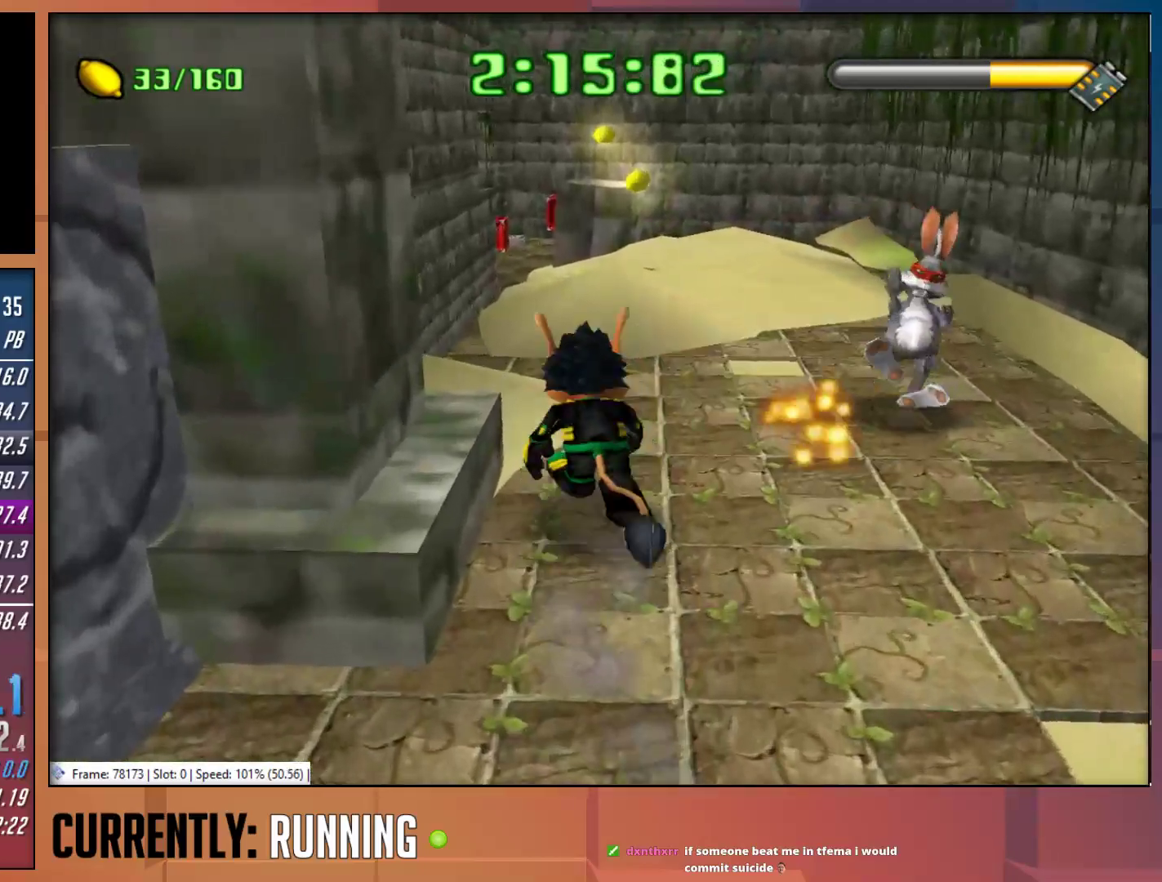
{"buttons": [], "left_stick": "up", "right_stick": "center", "events": [[100, "TRIANGLE", "up"]]}
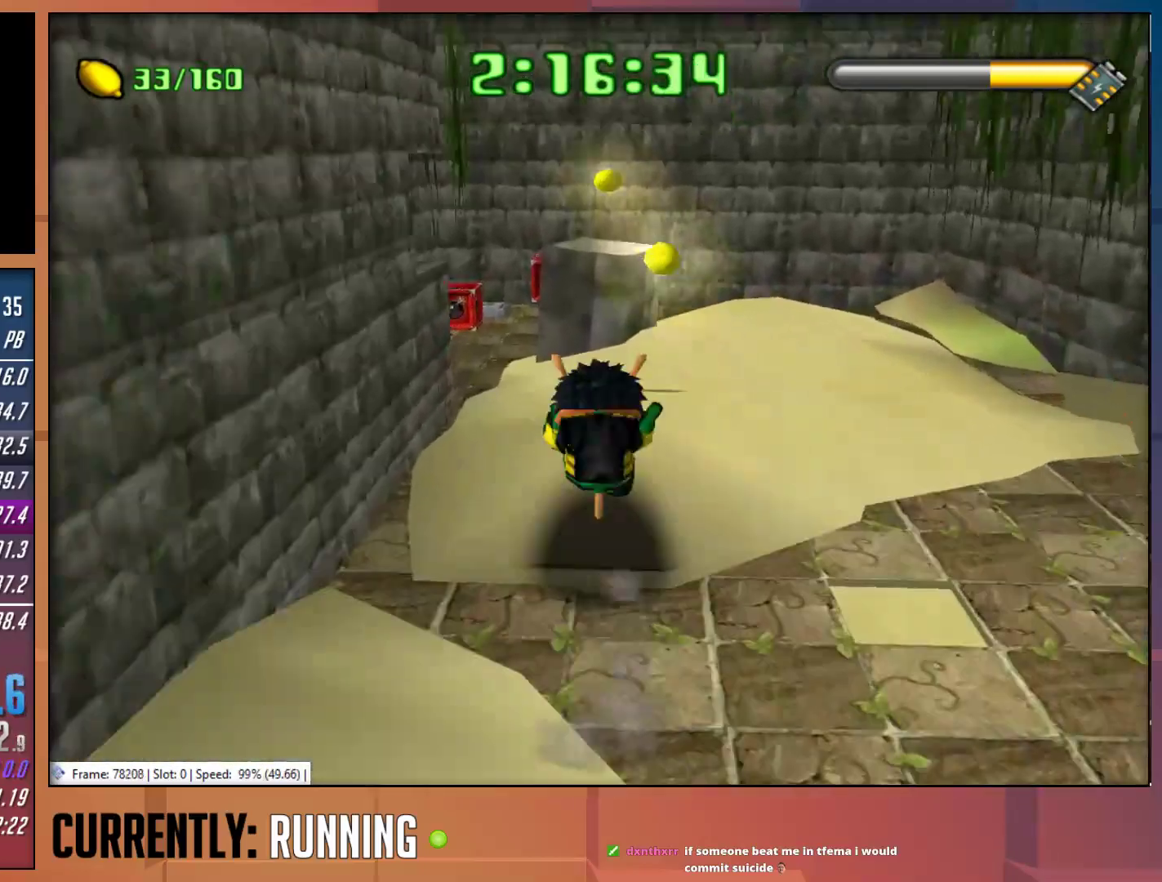
{"buttons": [], "left_stick": "up", "right_stick": "center", "events": [[283, "CROSS", "down"], [450, "CROSS", "up"]]}
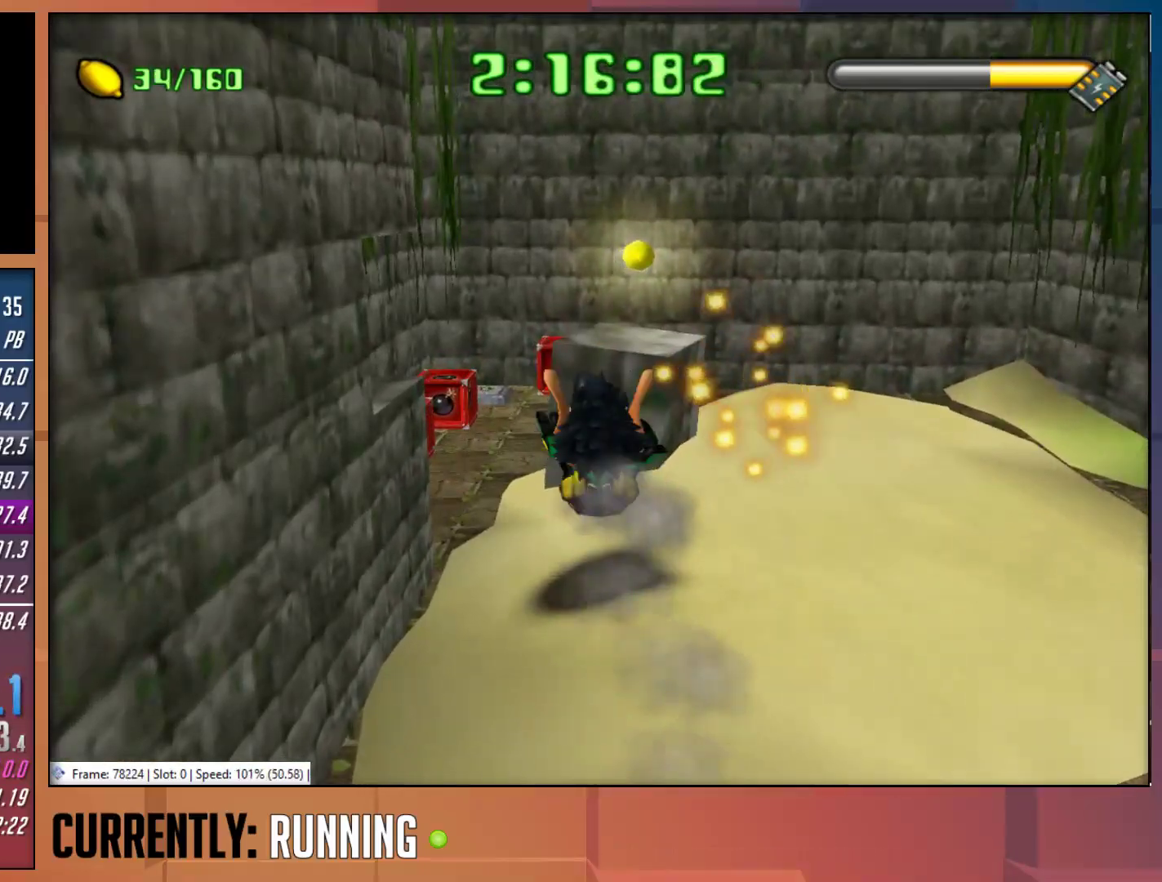
{"buttons": ["CROSS"], "left_stick": "up", "right_stick": "center", "events": [[450, "CROSS", "down"]]}
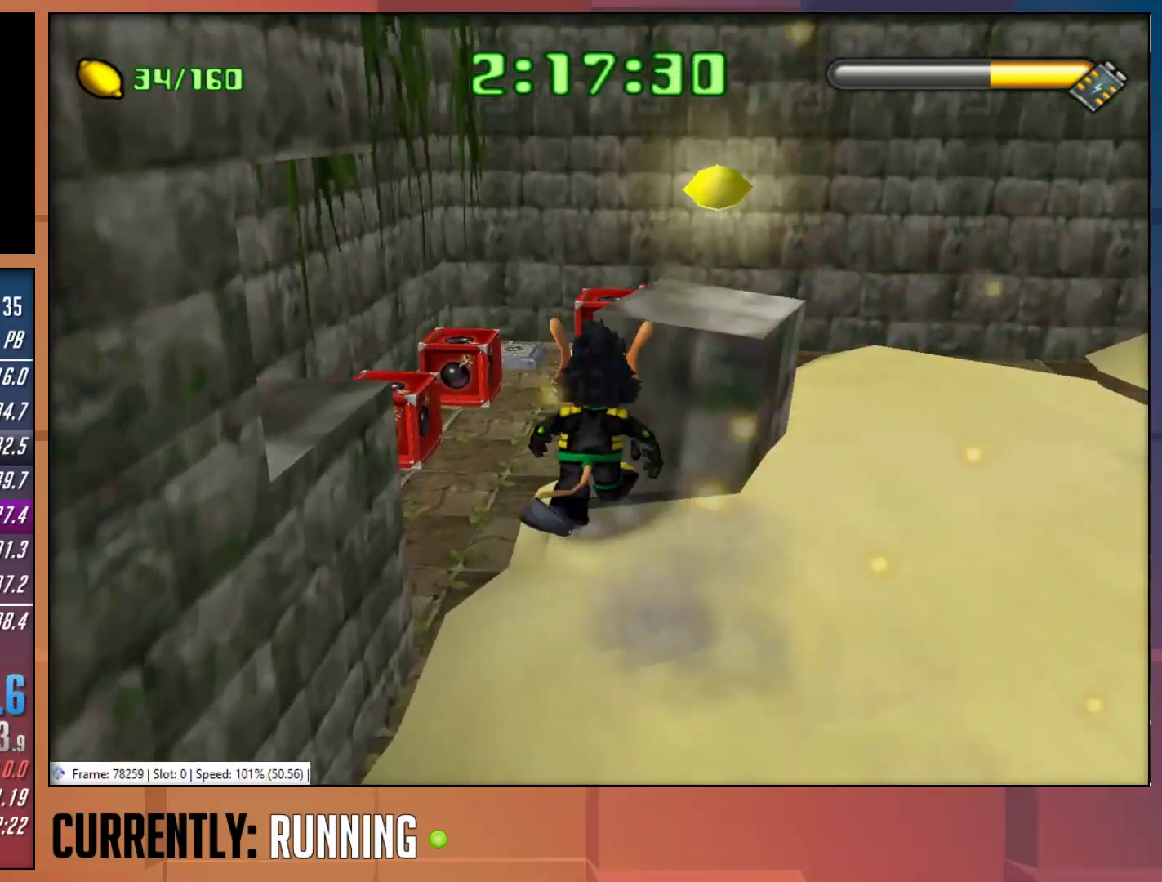
{"buttons": ["CROSS"], "left_stick": "up", "right_stick": "center", "events": [[217, "CROSS", "up"], [483, "CROSS", "down"]]}
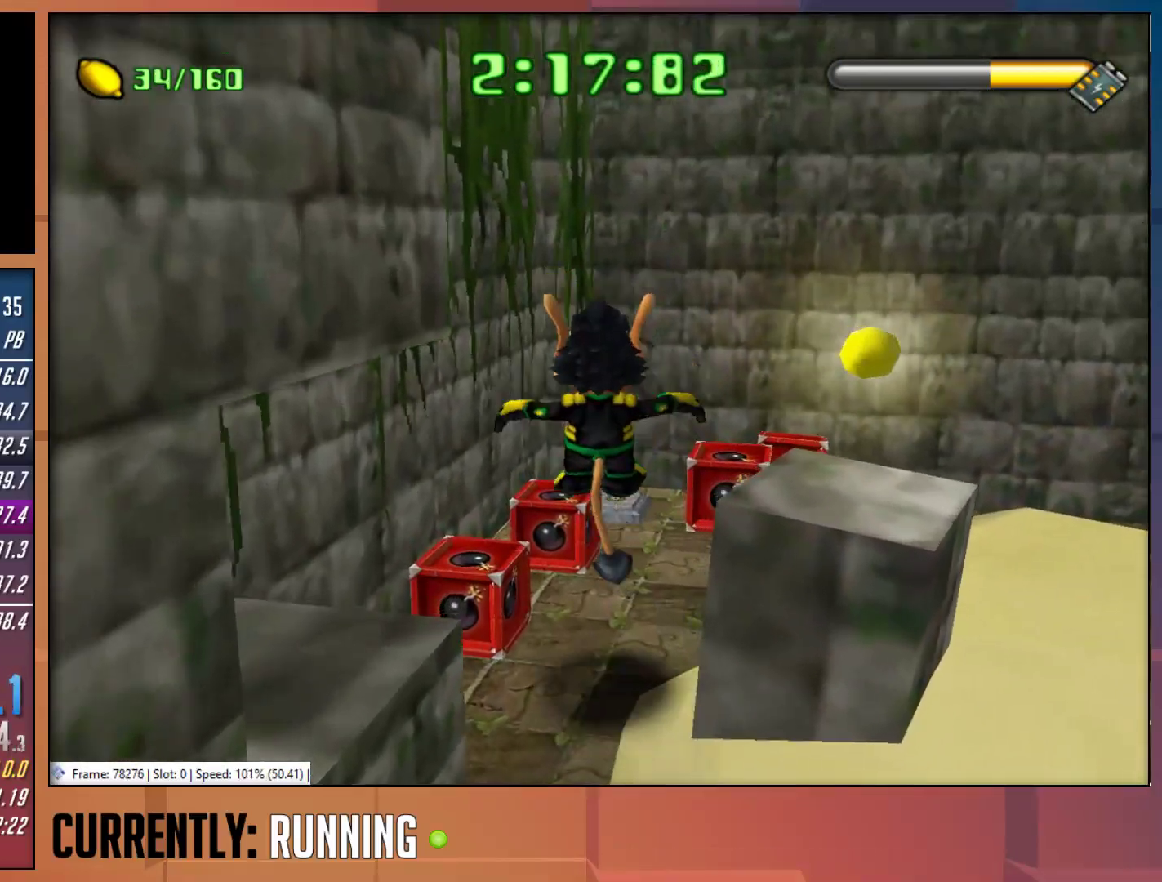
{"buttons": [], "left_stick": "up-right", "right_stick": "center", "events": [[150, "CROSS", "up"], [433, "left_stick", "up-right"]]}
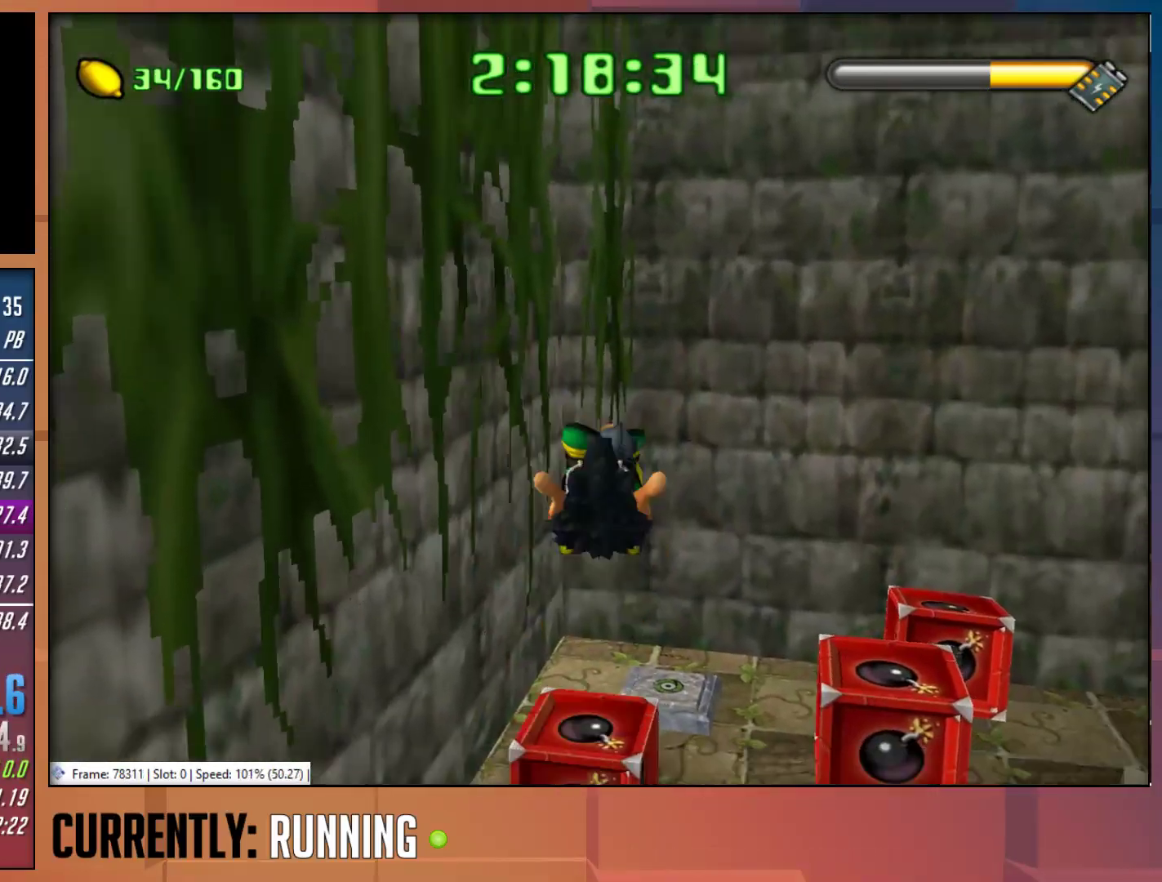
{"buttons": [], "left_stick": "center", "right_stick": "center", "events": [[467, "left_stick", "center"]]}
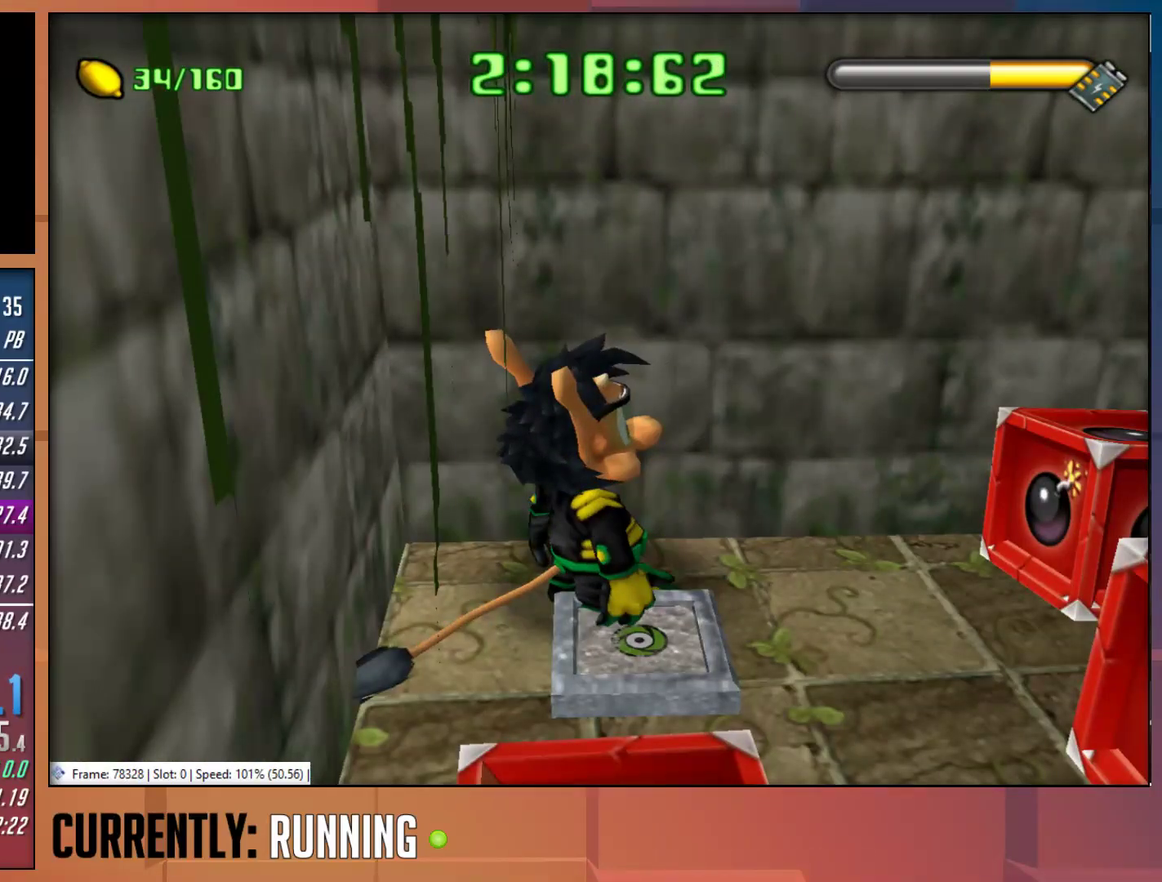
{"buttons": [], "left_stick": "center", "right_stick": "center", "events": [[267, "left_stick", "down-right"], [467, "left_stick", "center"]]}
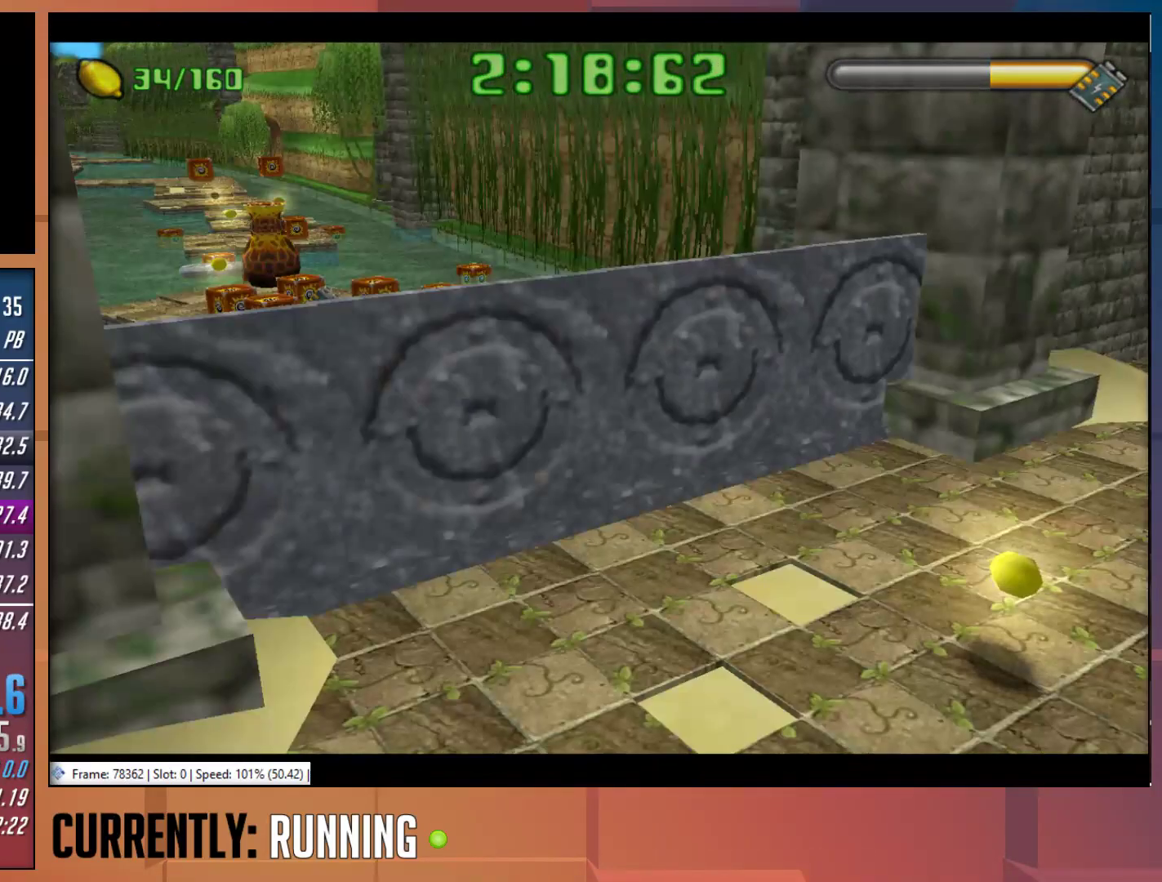
{"buttons": [], "left_stick": "center", "right_stick": "center", "events": []}
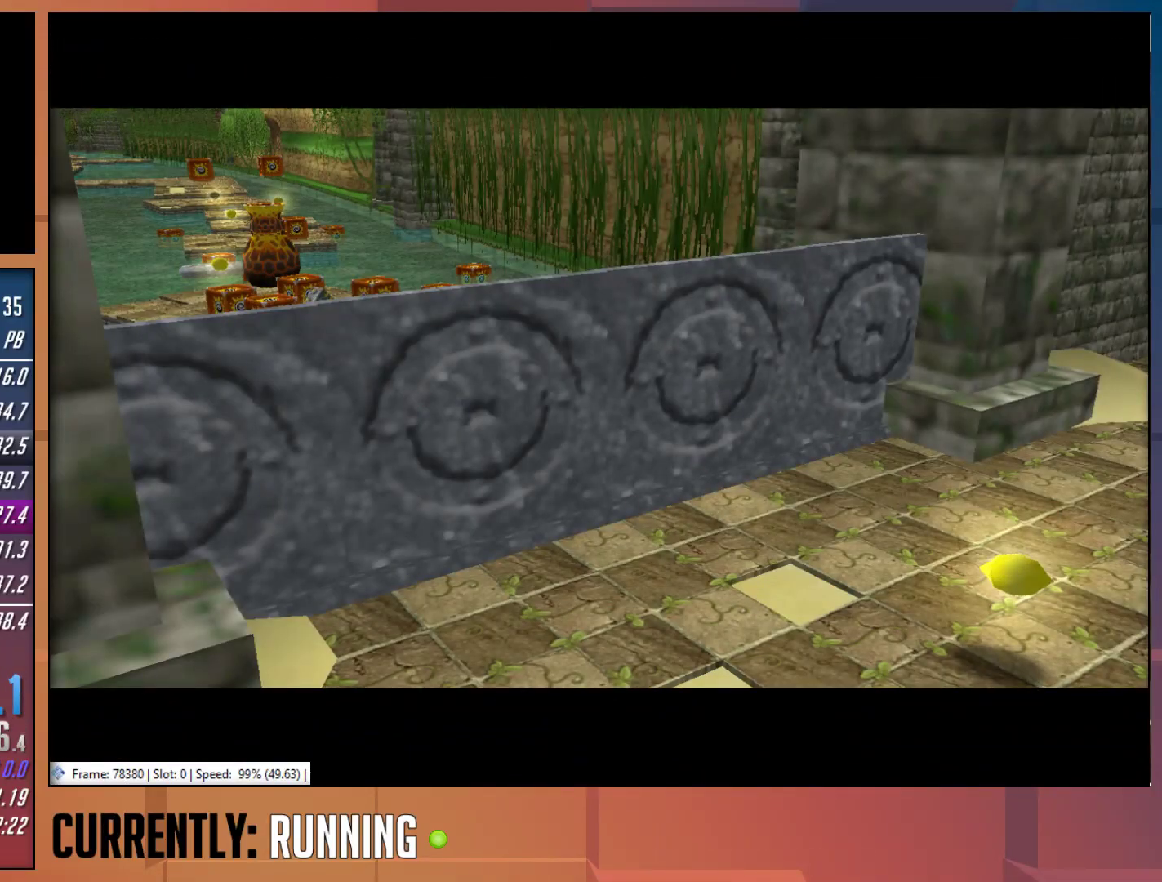
{"buttons": [], "left_stick": "center", "right_stick": "center", "events": []}
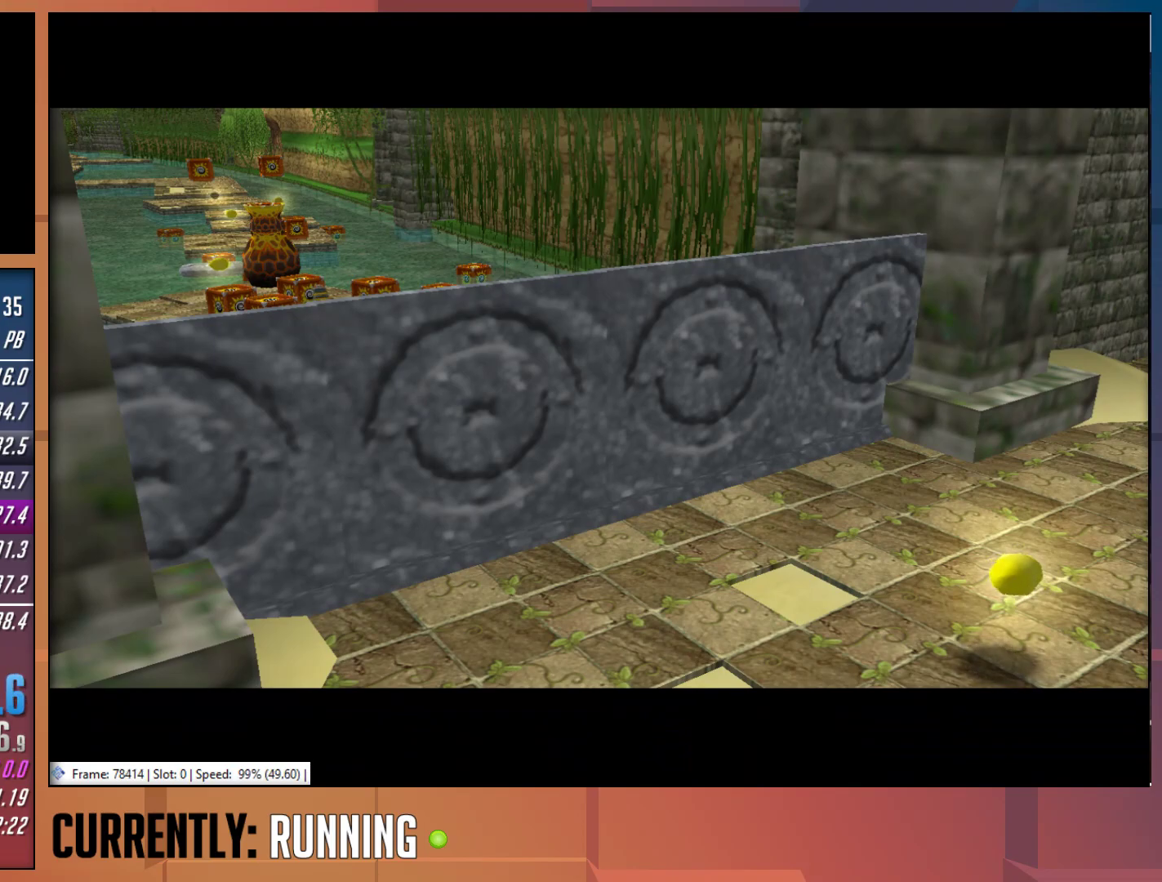
{"buttons": [], "left_stick": "center", "right_stick": "center", "events": []}
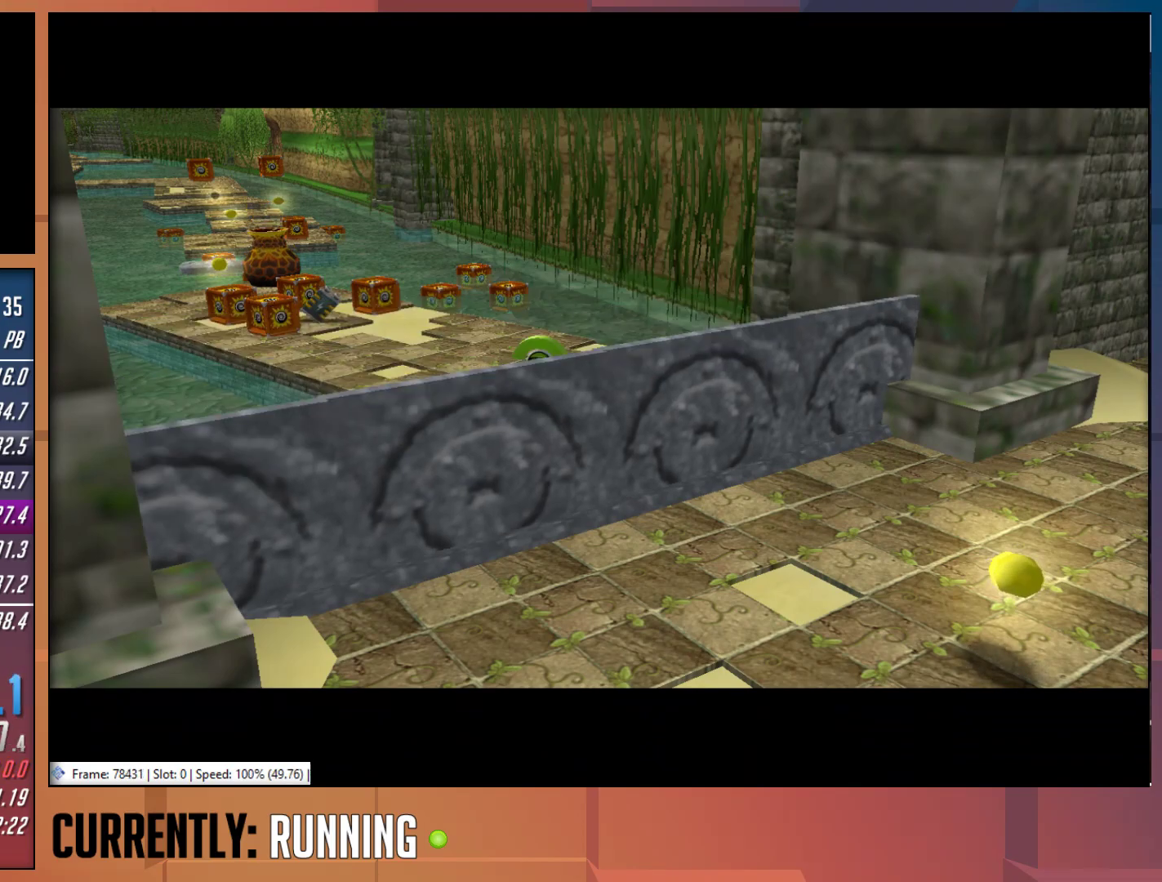
{"buttons": [], "left_stick": "center", "right_stick": "center", "events": []}
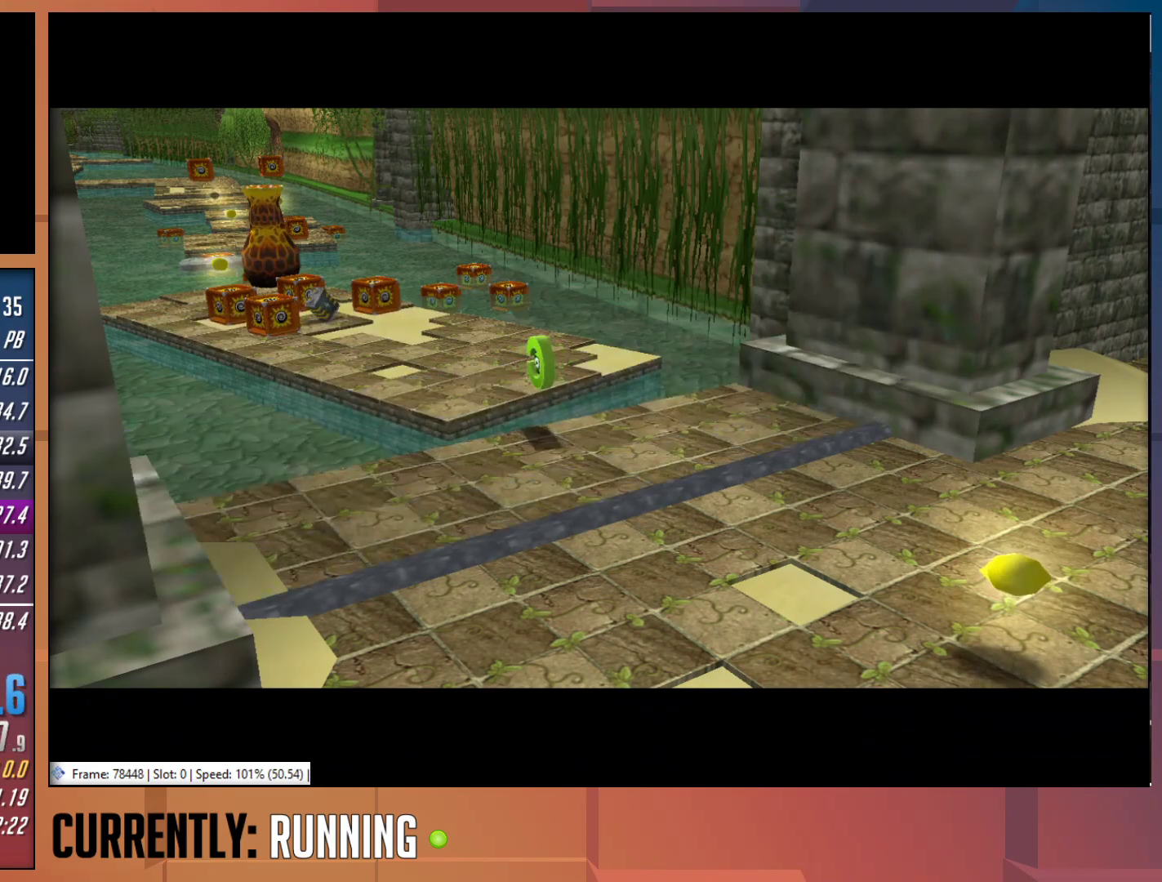
{"buttons": [], "left_stick": "center", "right_stick": "center", "events": []}
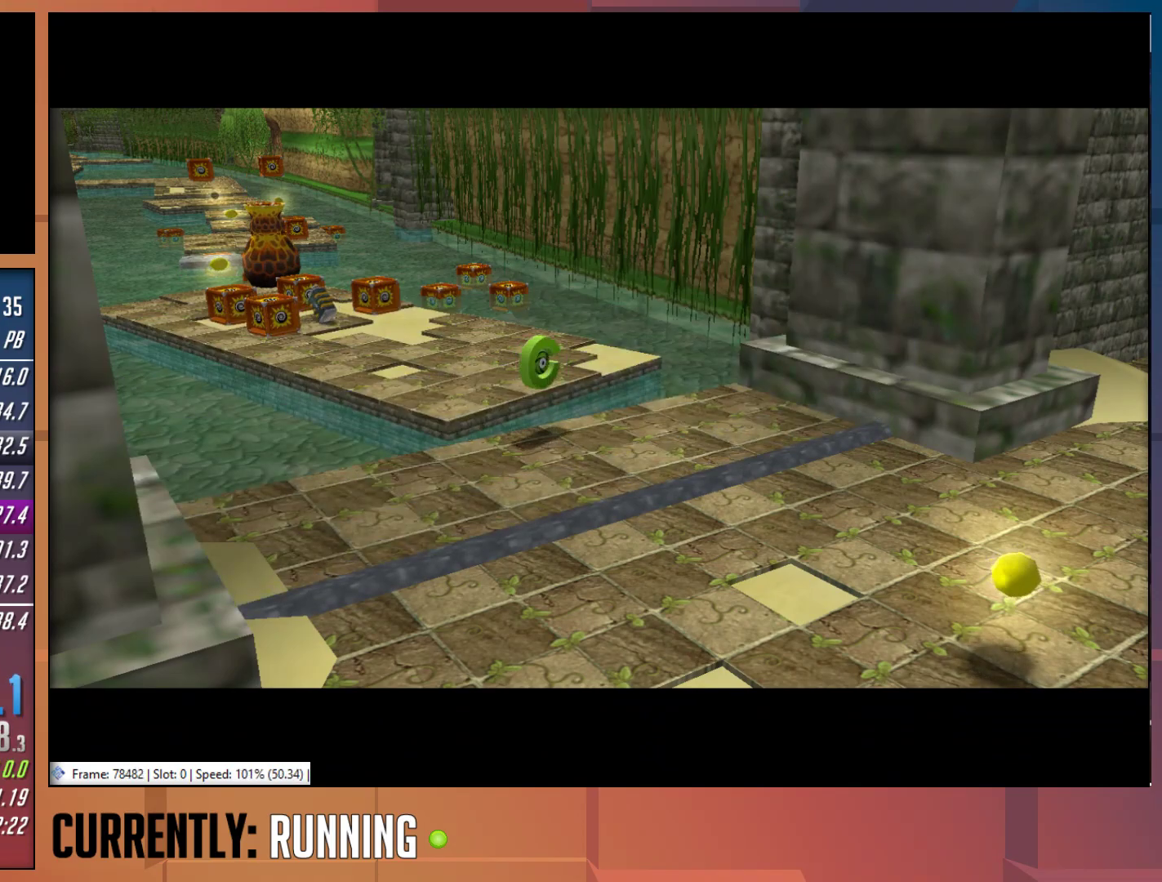
{"buttons": [], "left_stick": "center", "right_stick": "center", "events": []}
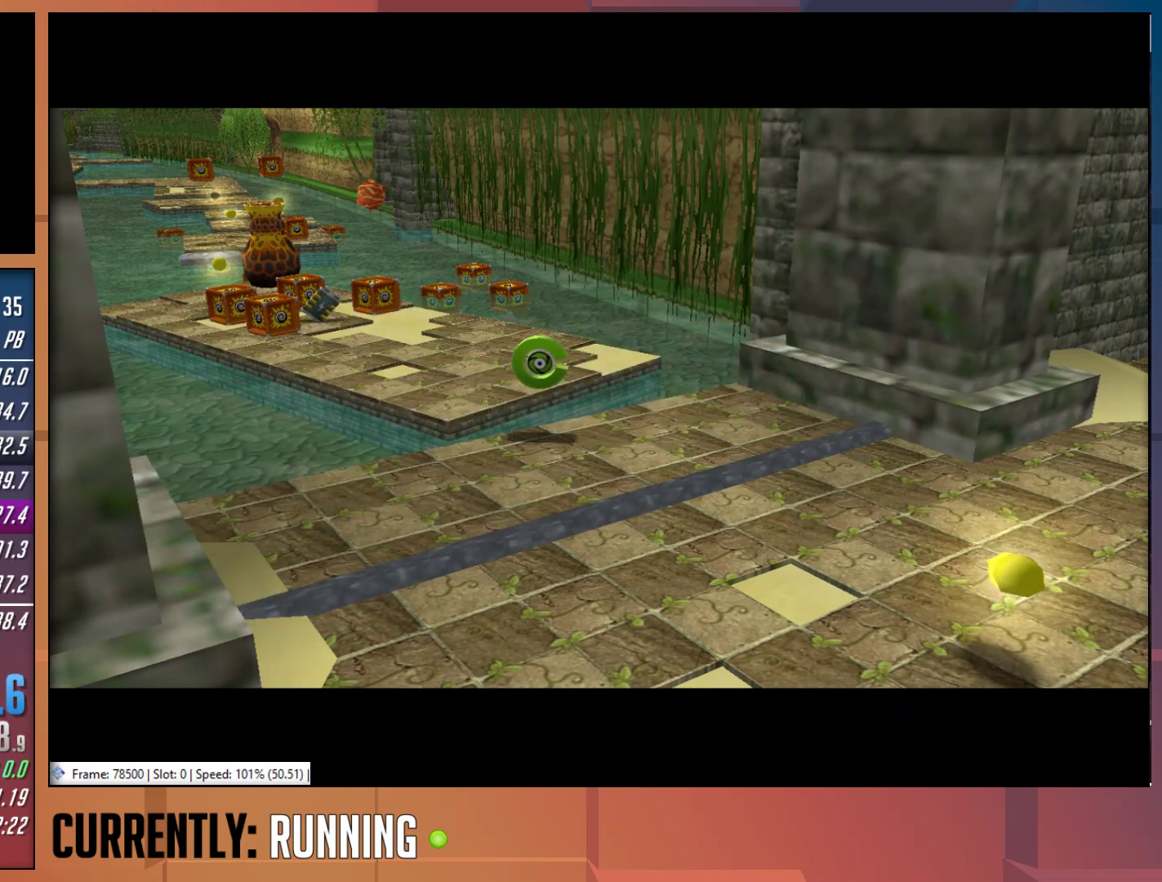
{"buttons": [], "left_stick": "center", "right_stick": "center", "events": []}
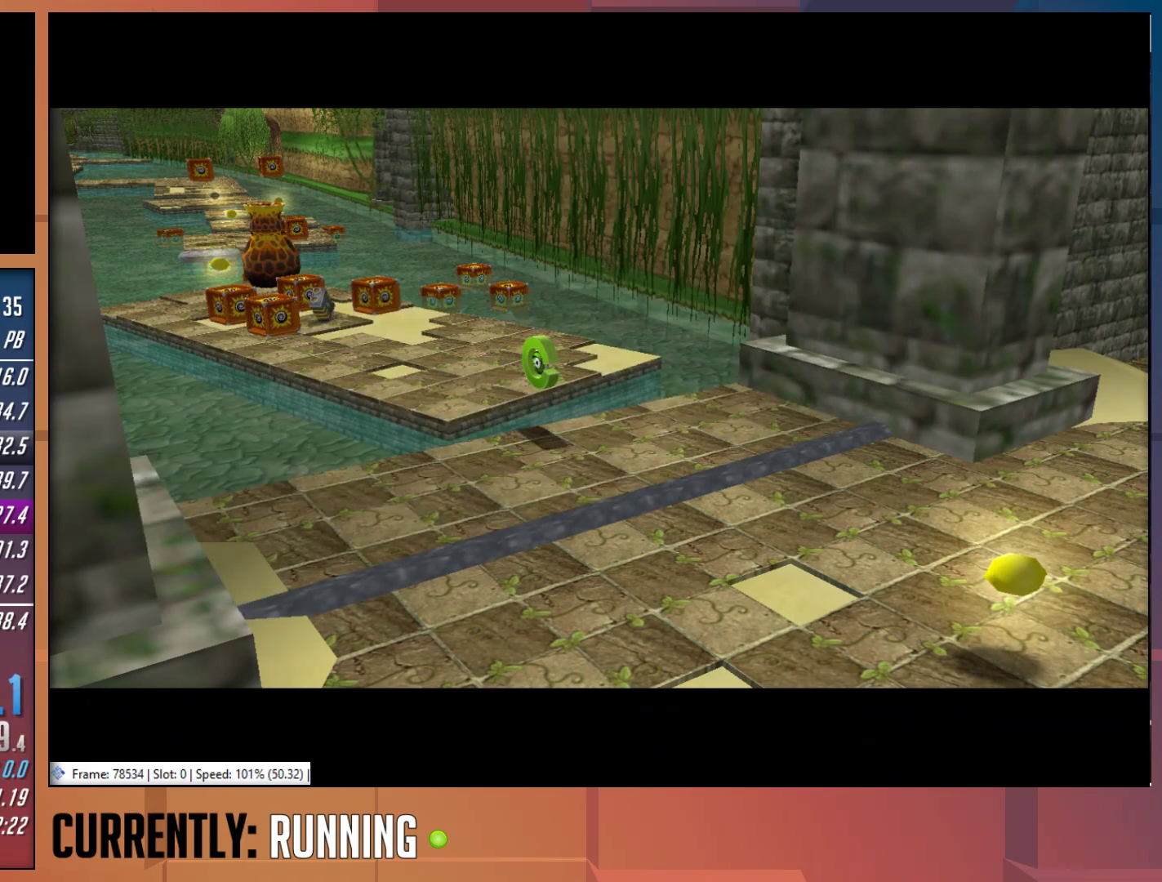
{"buttons": [], "left_stick": "center", "right_stick": "center", "events": []}
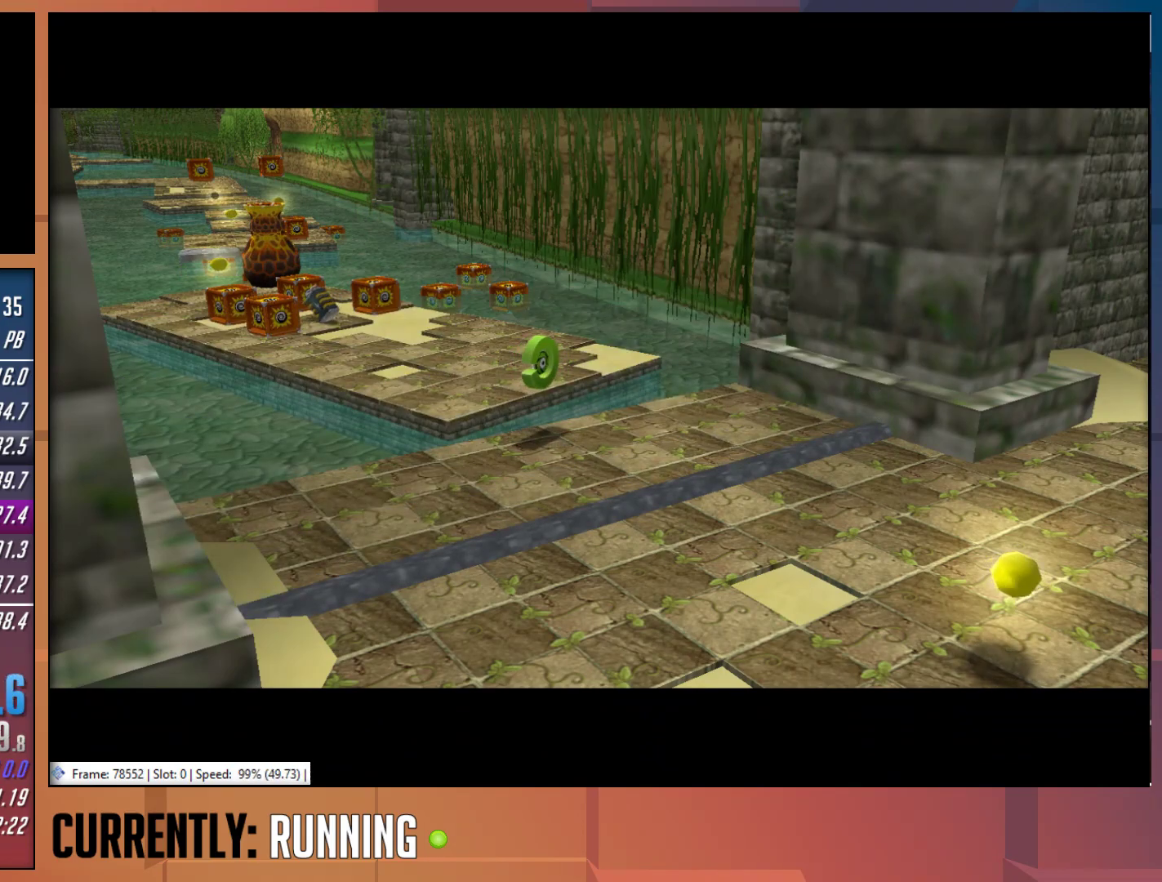
{"buttons": [], "left_stick": "center", "right_stick": "center", "events": []}
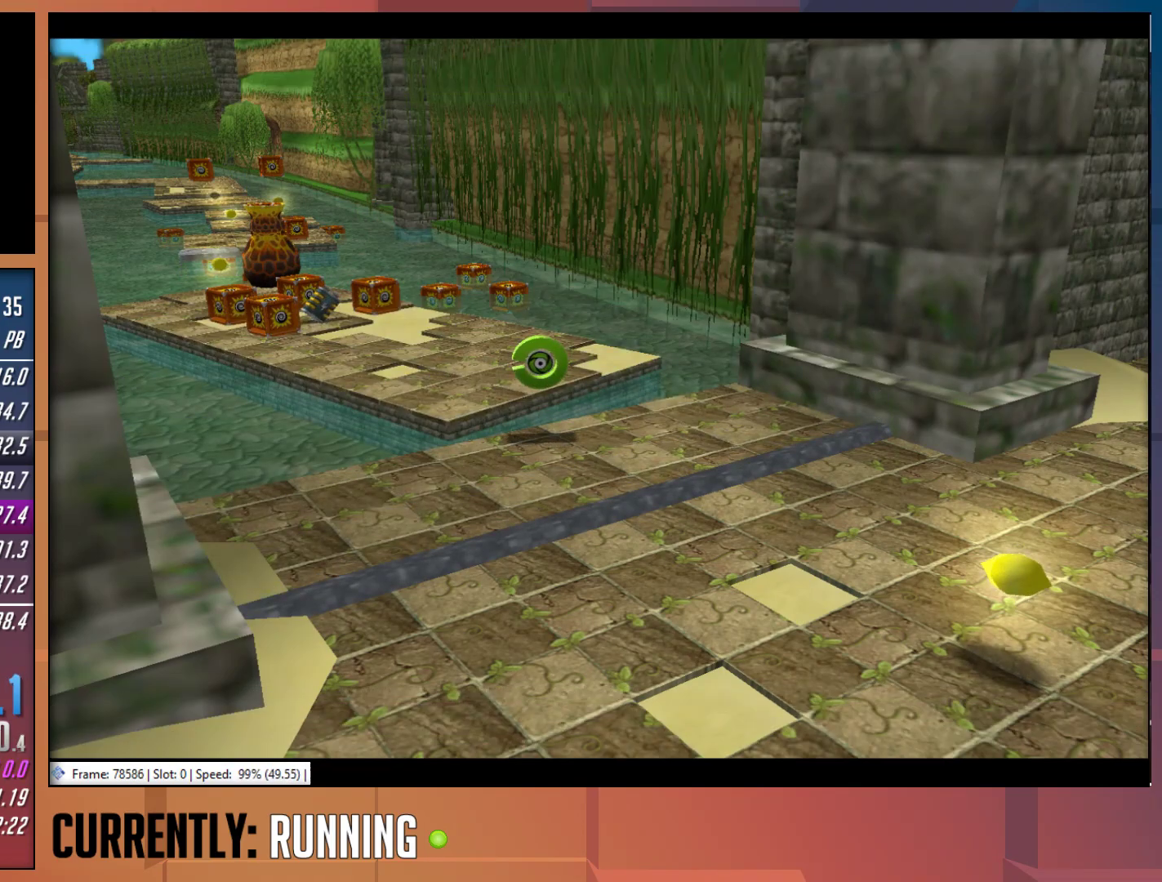
{"buttons": [], "left_stick": "down", "right_stick": "center", "events": [[383, "left_stick", "down"]]}
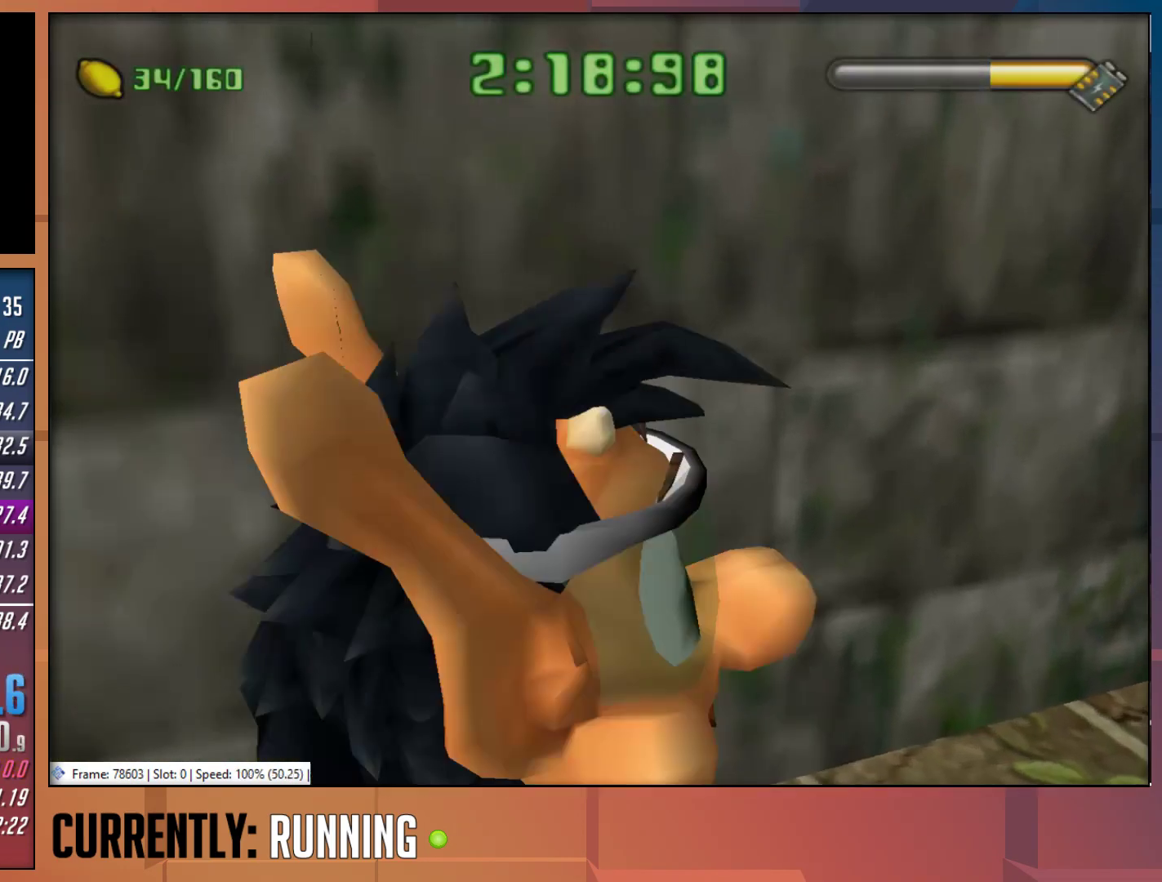
{"buttons": ["CROSS"], "left_stick": "right", "right_stick": "center", "events": [[17, "CROSS", "down"], [133, "left_stick", "down-right"], [183, "CROSS", "up"], [433, "CROSS", "down"], [433, "left_stick", "right"]]}
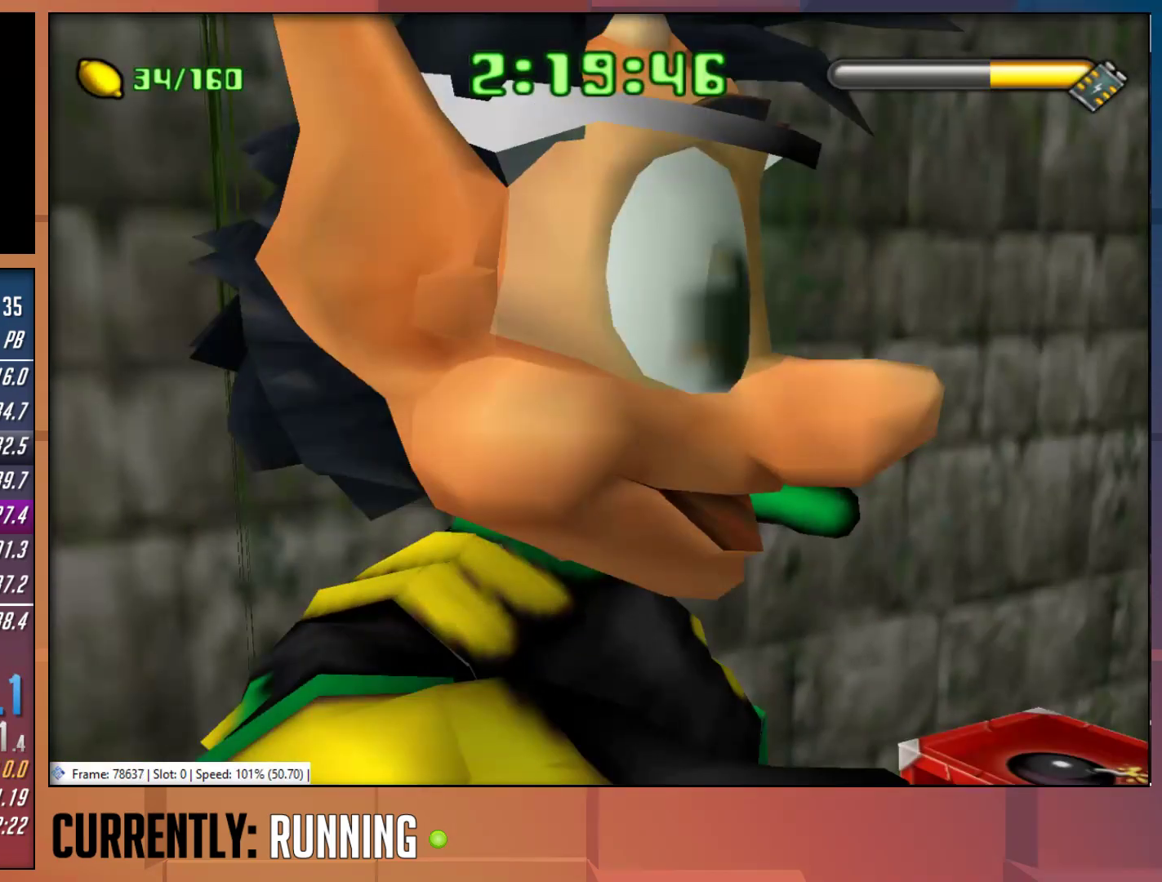
{"buttons": [], "left_stick": "up-right", "right_stick": "center", "events": [[100, "CROSS", "up"], [467, "left_stick", "up-right"]]}
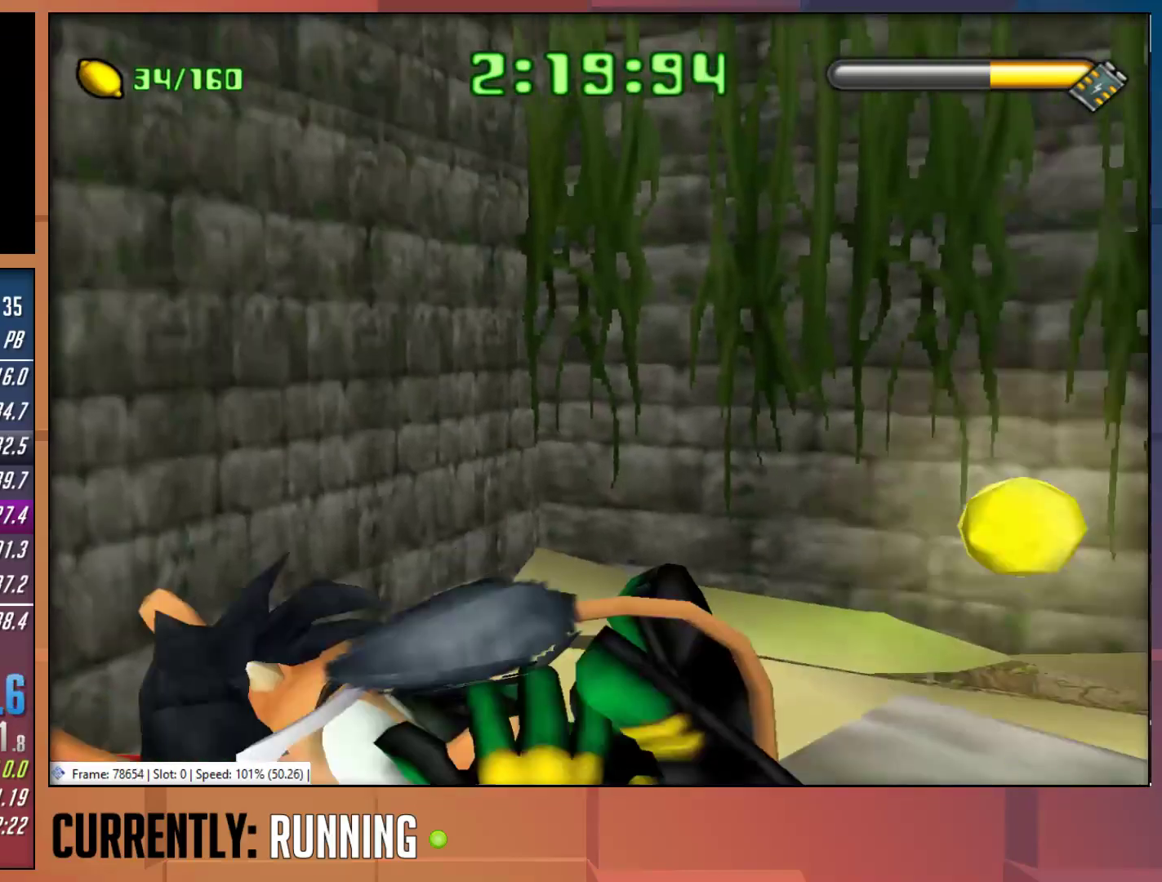
{"buttons": [], "left_stick": "up-right", "right_stick": "center", "events": []}
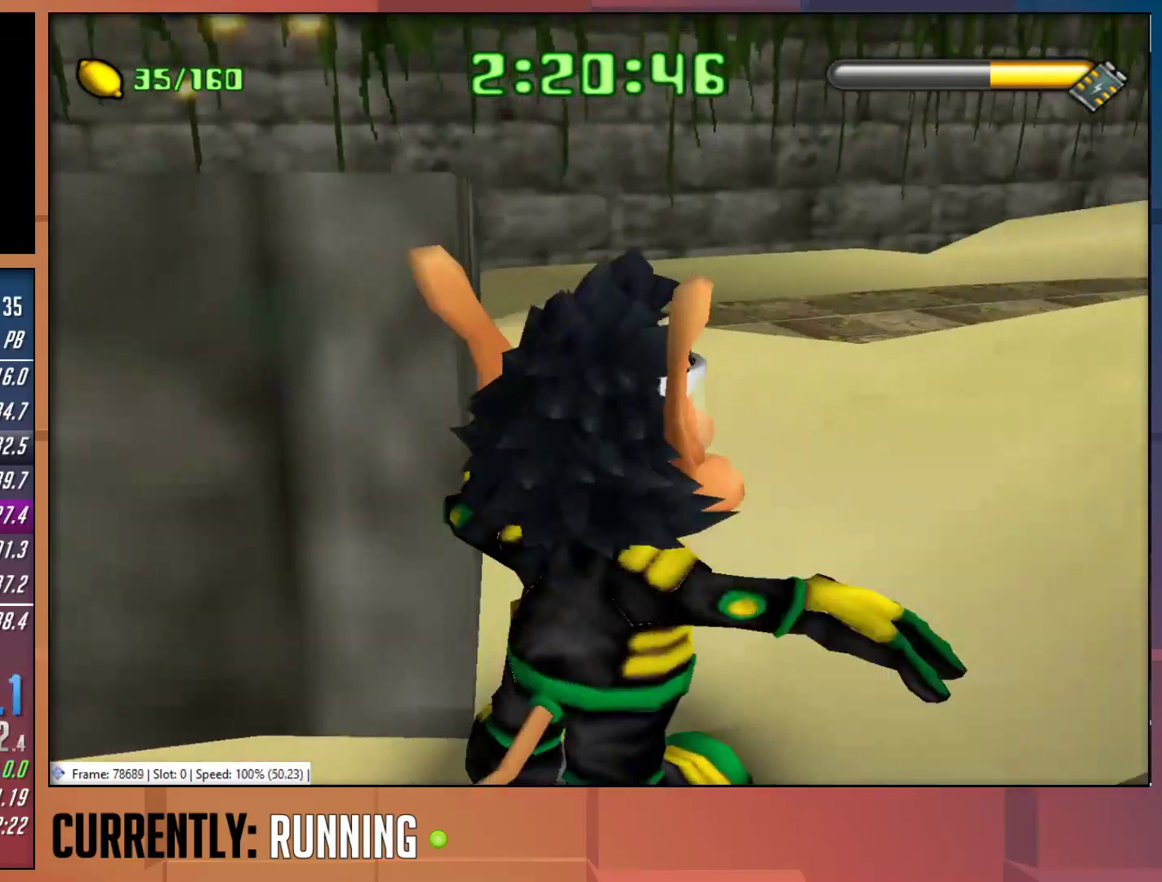
{"buttons": ["CROSS"], "left_stick": "up", "right_stick": "center", "events": [[233, "left_stick", "up"], [483, "CROSS", "down"]]}
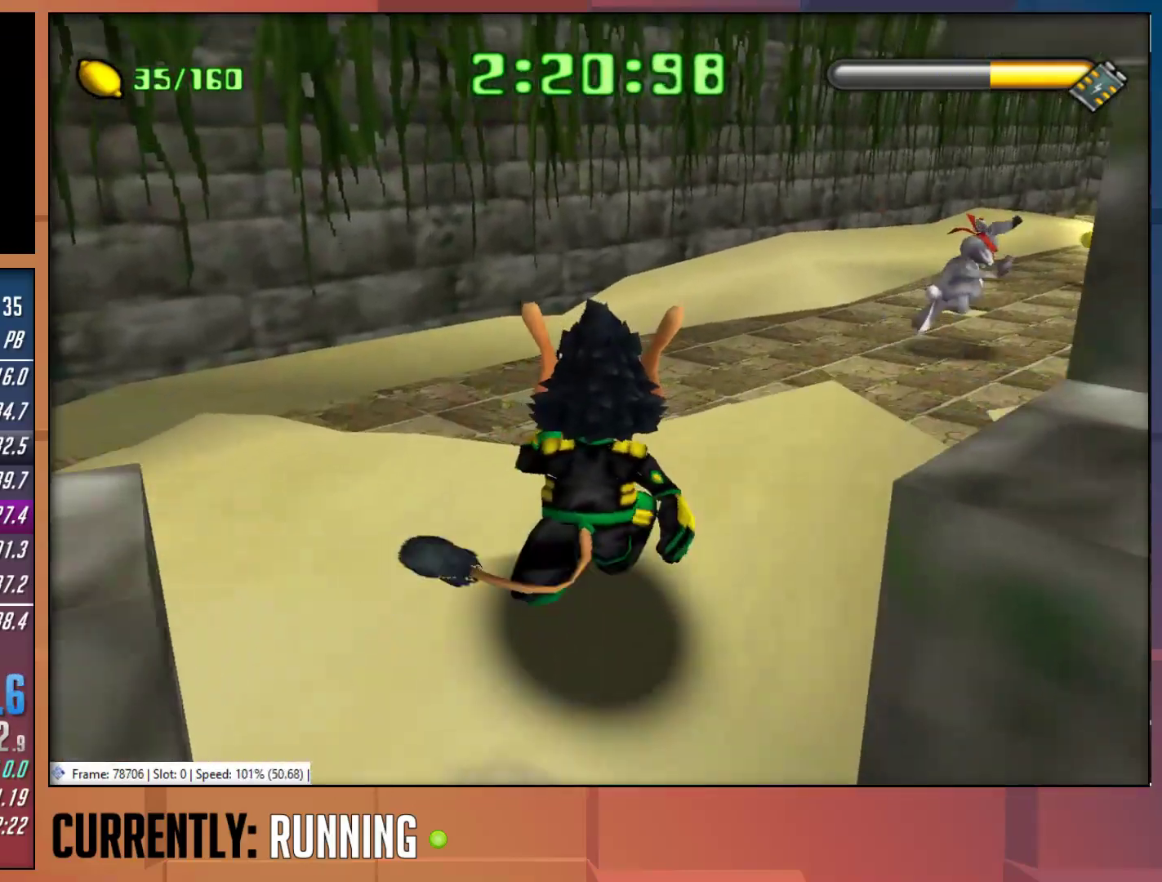
{"buttons": [], "left_stick": "up-right", "right_stick": "center", "events": [[117, "left_stick", "up-right"], [150, "CROSS", "up"]]}
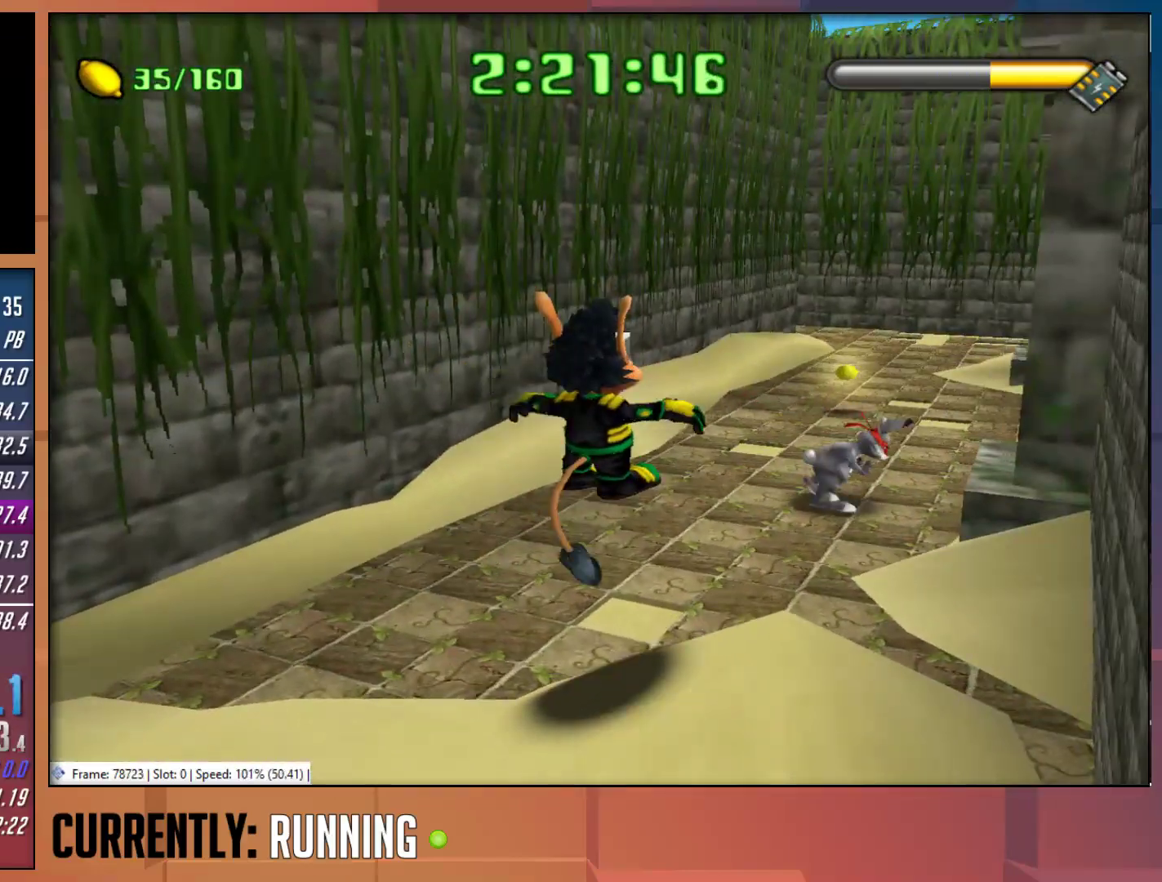
{"buttons": ["TRIANGLE"], "left_stick": "up-right", "right_stick": "center", "events": [[317, "TRIANGLE", "down"], [417, "TRIANGLE", "up"], [483, "TRIANGLE", "down"]]}
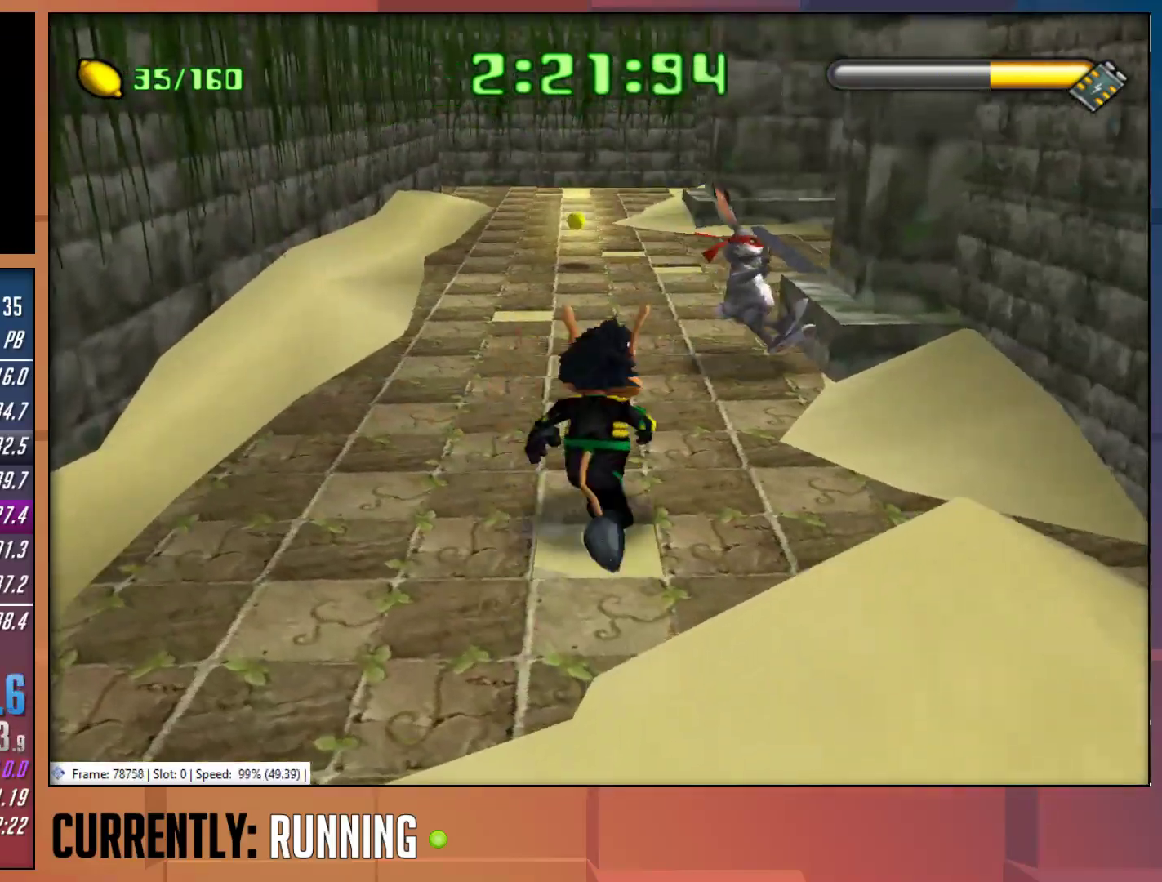
{"buttons": [], "left_stick": "up-right", "right_stick": "center", "events": [[83, "TRIANGLE", "up"]]}
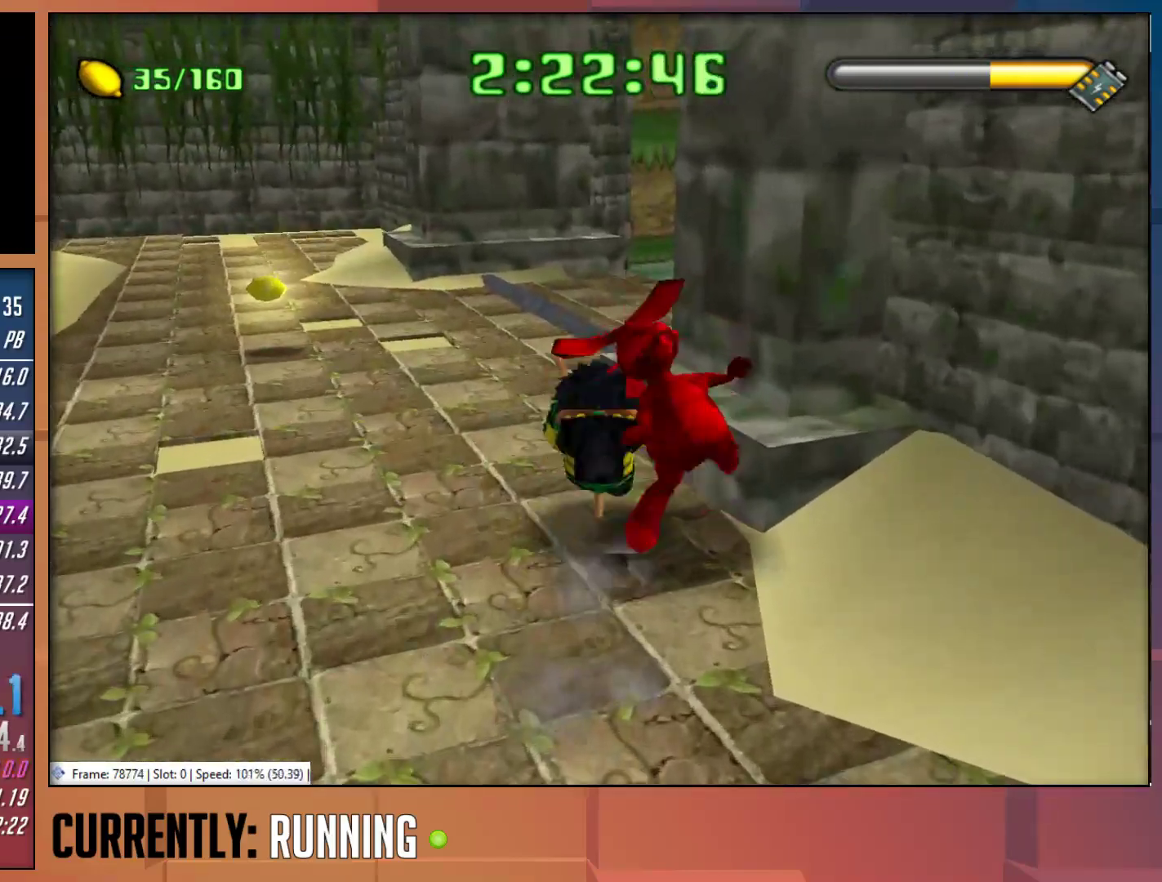
{"buttons": [], "left_stick": "up-right", "right_stick": "center", "events": []}
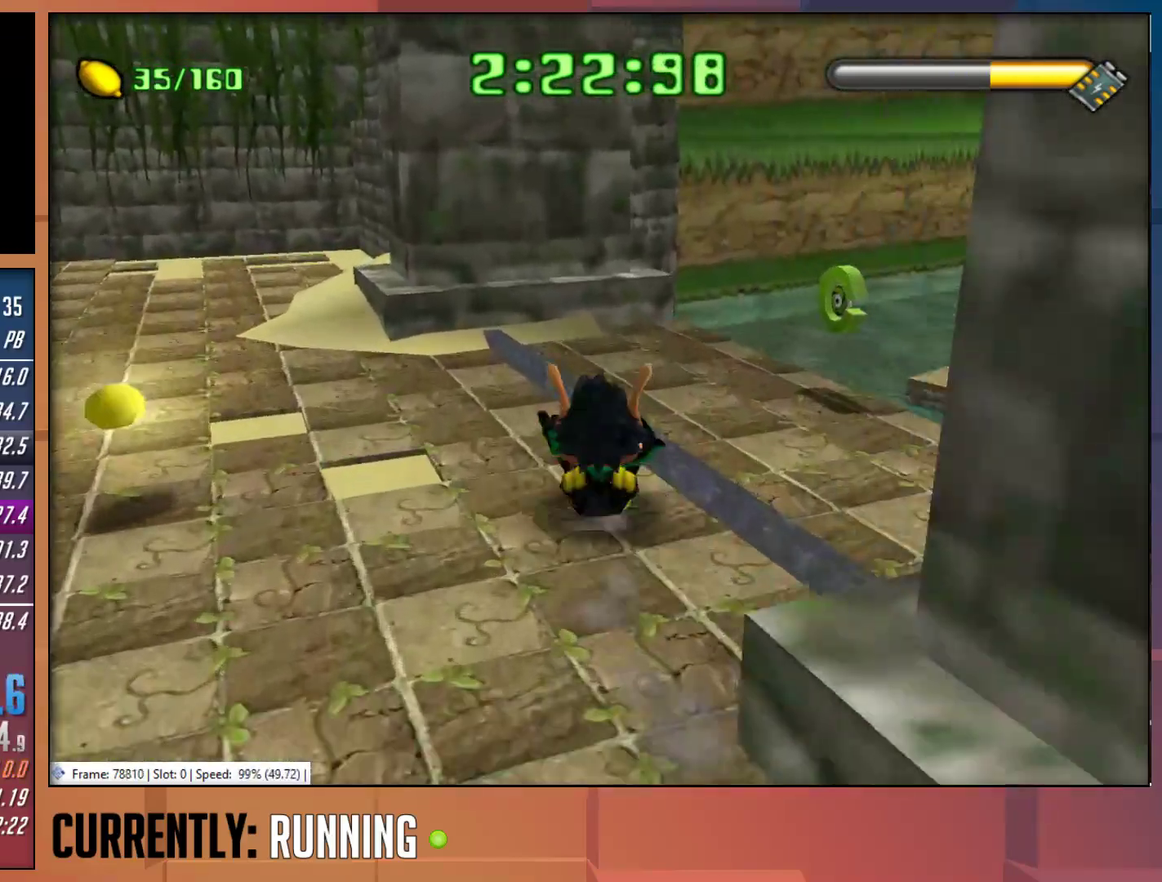
{"buttons": [], "left_stick": "up", "right_stick": "center", "events": [[433, "left_stick", "up"]]}
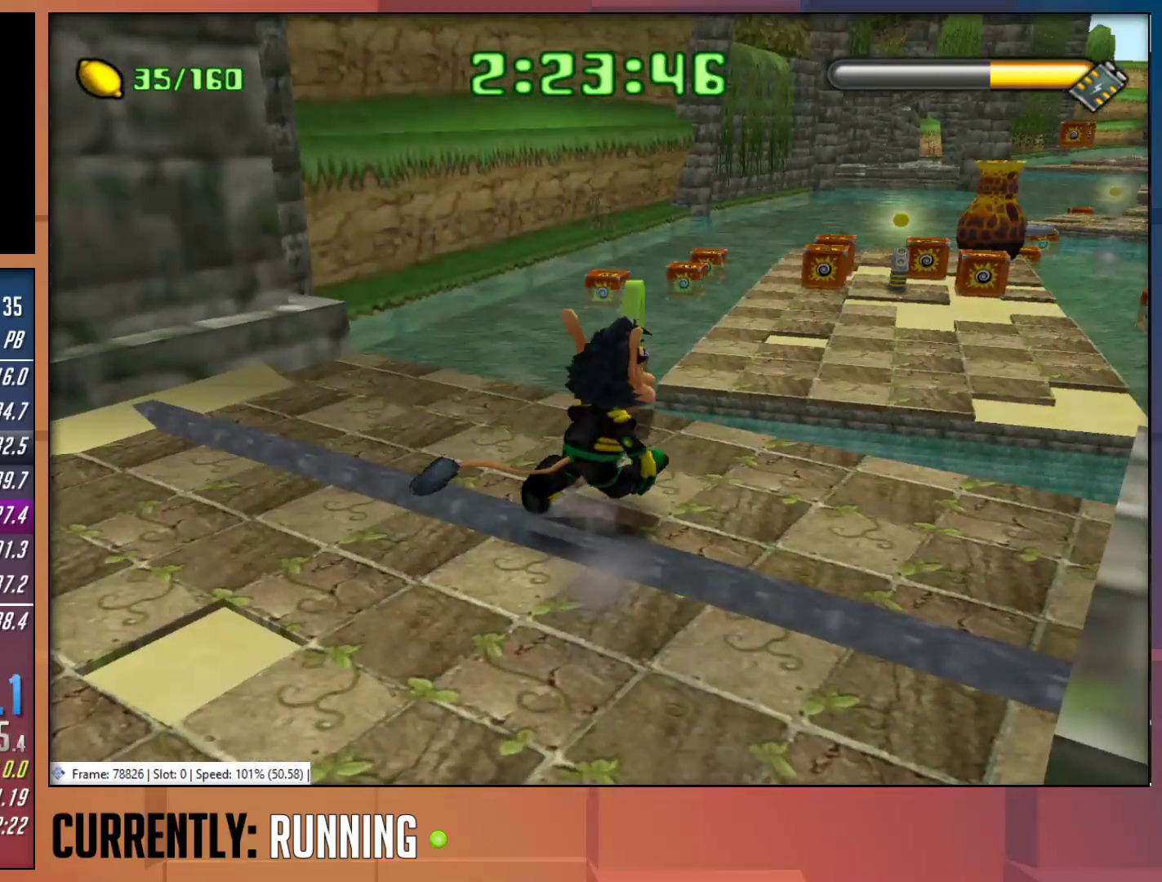
{"buttons": ["CROSS"], "left_stick": "up-right", "right_stick": "center", "events": [[367, "left_stick", "up-right"], [500, "CROSS", "down"]]}